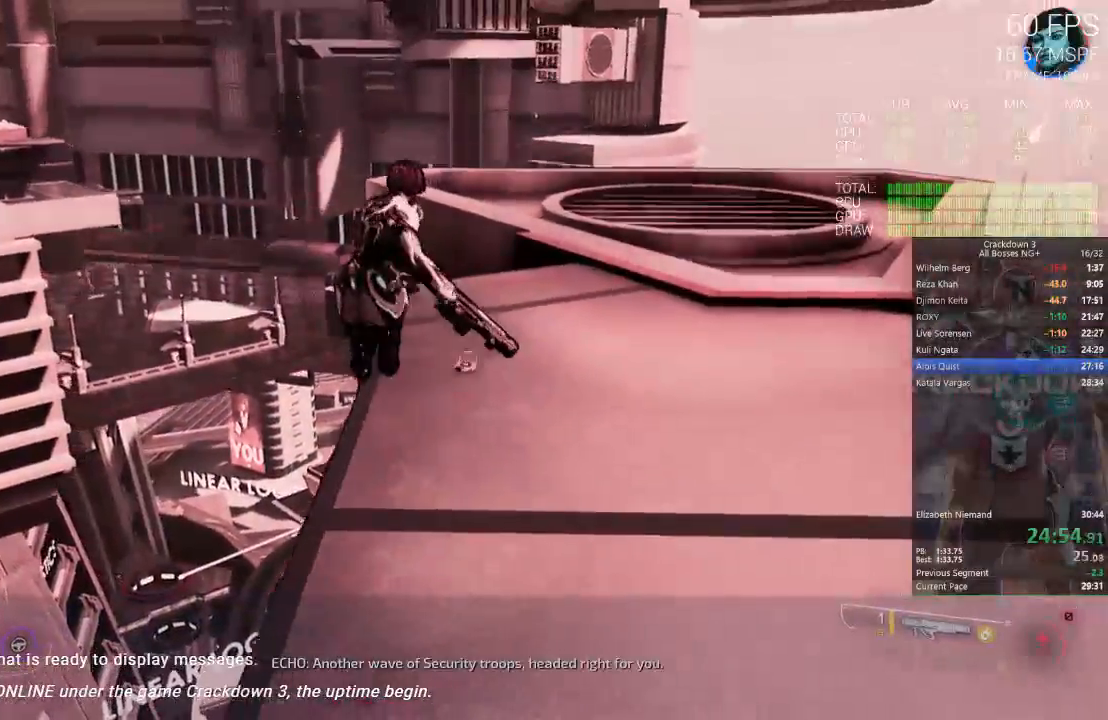
Gameplay with a controller (Xbox layout); each line is a JSON object with the inputs held at the frame after it. "button_events" lists button changes between this image and that frame as [ms after this image, input, new state], when the widget could be followed in between (sticks are given only as held states). This document gives stick clicks only as held states, not as events. Not read: B DPAD_LEFT DPAD_RIGHT L1 L2 R1 R2 SELECT START Y.
{"buttons": [], "left_stick": "center", "right_stick": "center", "button_events": []}
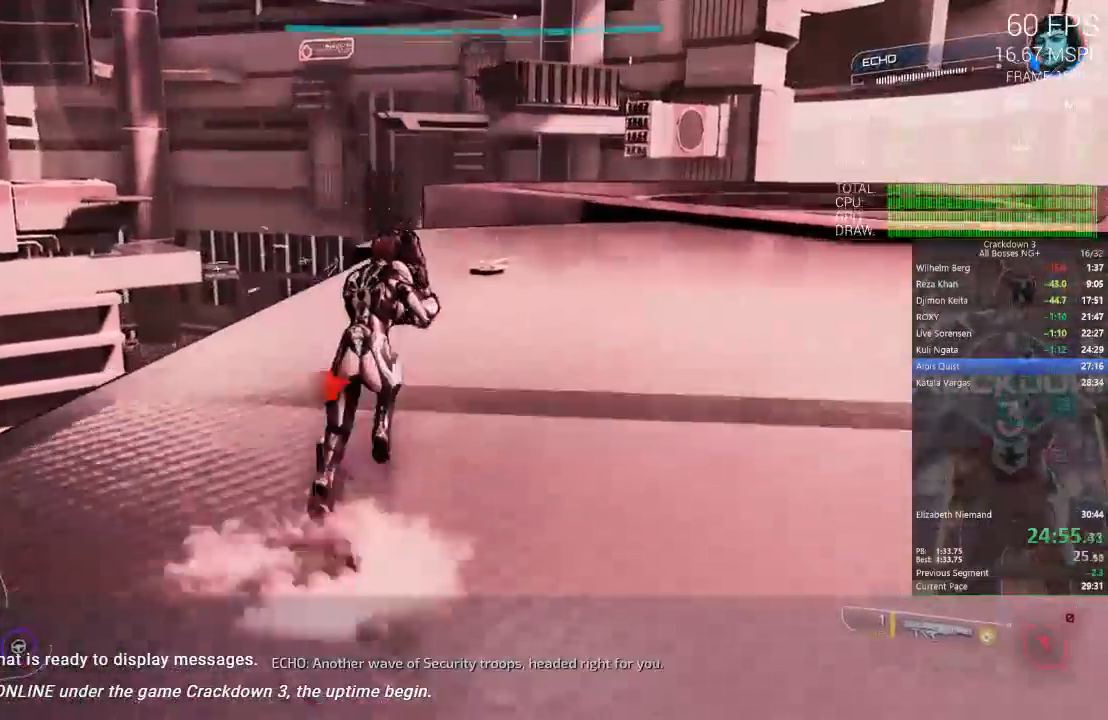
{"buttons": [], "left_stick": "up", "right_stick": "center", "button_events": []}
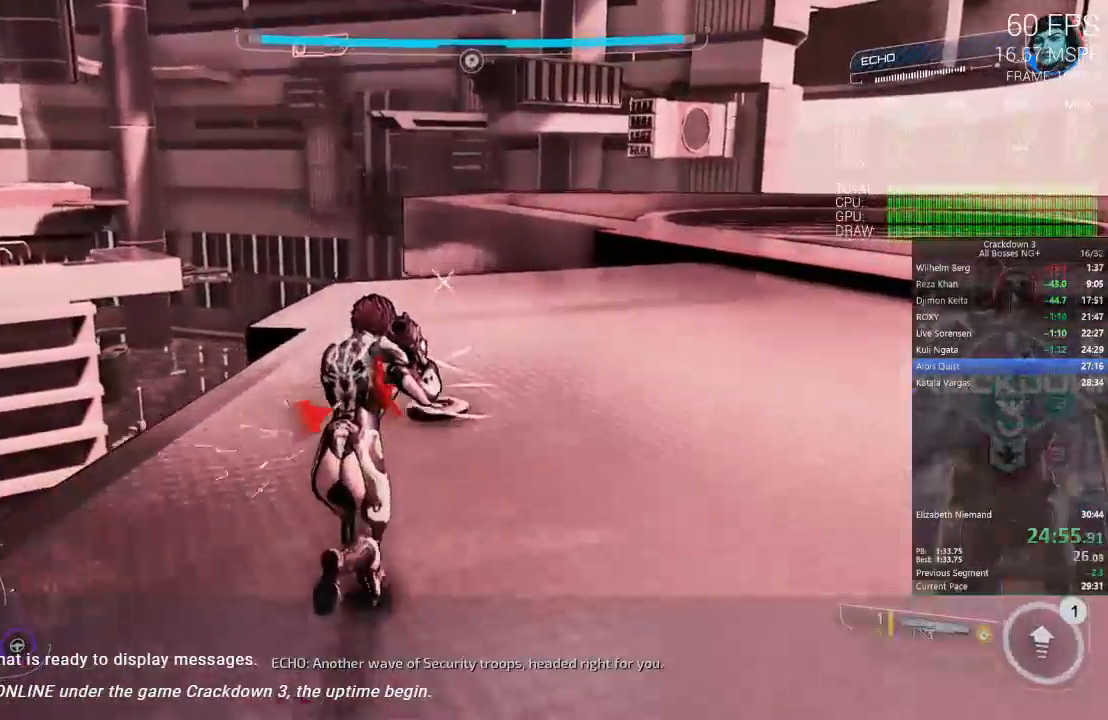
{"buttons": [], "left_stick": "up-left", "right_stick": "center", "button_events": [[200, "A", "down"], [217, "X", "down"], [300, "X", "up"], [317, "A", "up"]]}
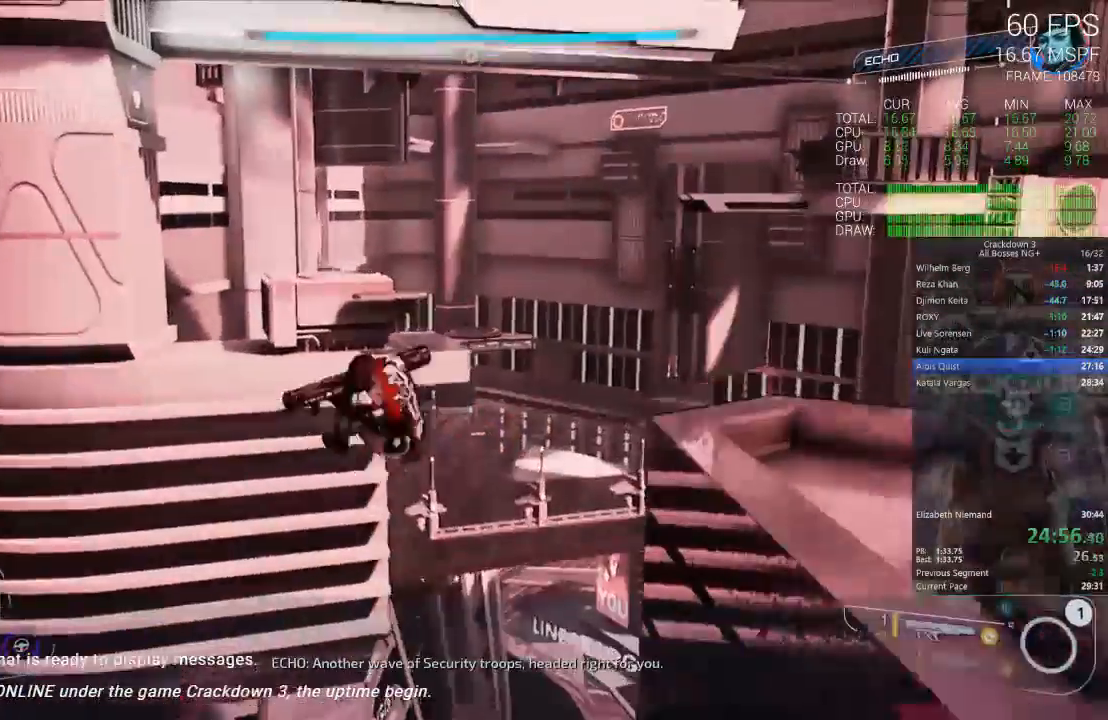
{"buttons": [], "left_stick": "up", "right_stick": "center", "button_events": []}